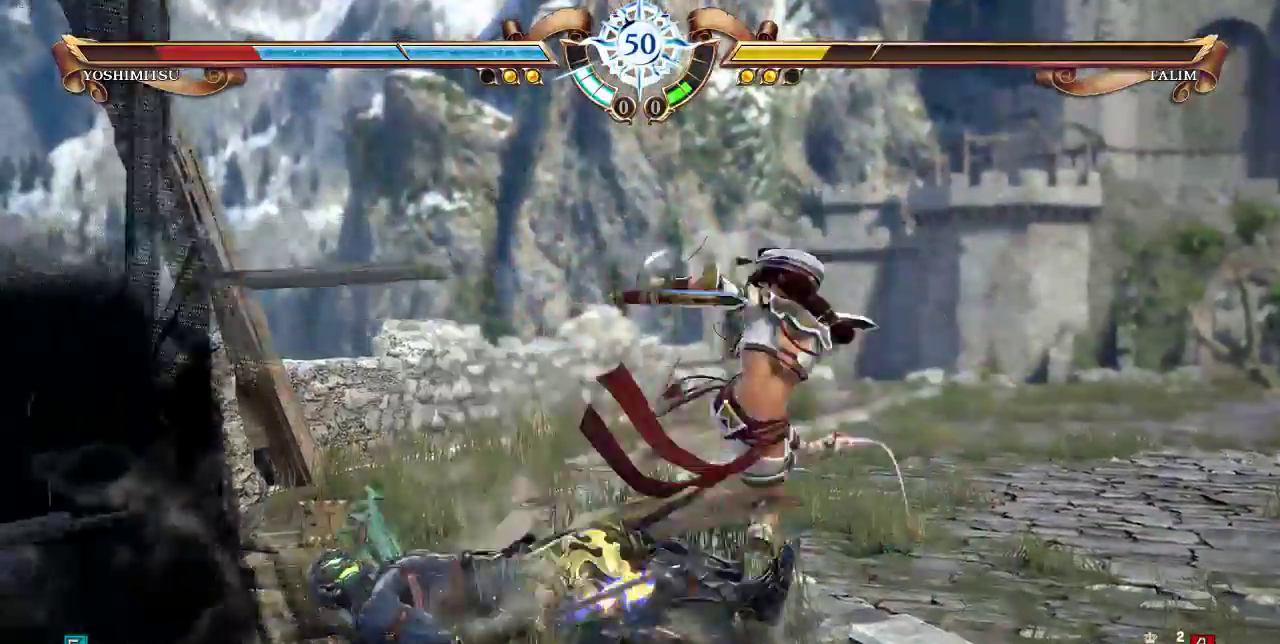
Gameplay with a controller (arcade stick); each line is a JSON object with the inputs held at the frame after it (dt_ms = milliseconds from this image to that frame). "events" lists button and stick changes between this image and that frame as [ms after this image, input, new state], when the widget could be followed in between. Not read: L3 R3 SELECT.
{"dt_ms": 500, "buttons": ["CROSS", "SQUARE", "DPAD_LEFT"]}
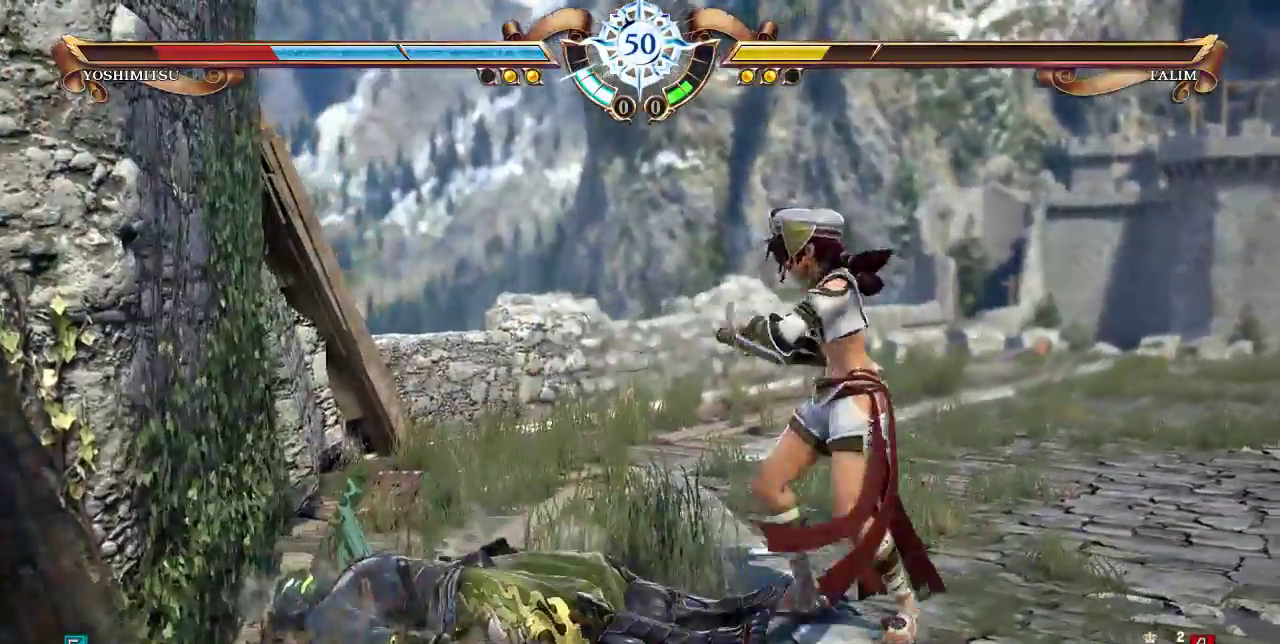
{"dt_ms": 1000, "buttons": []}
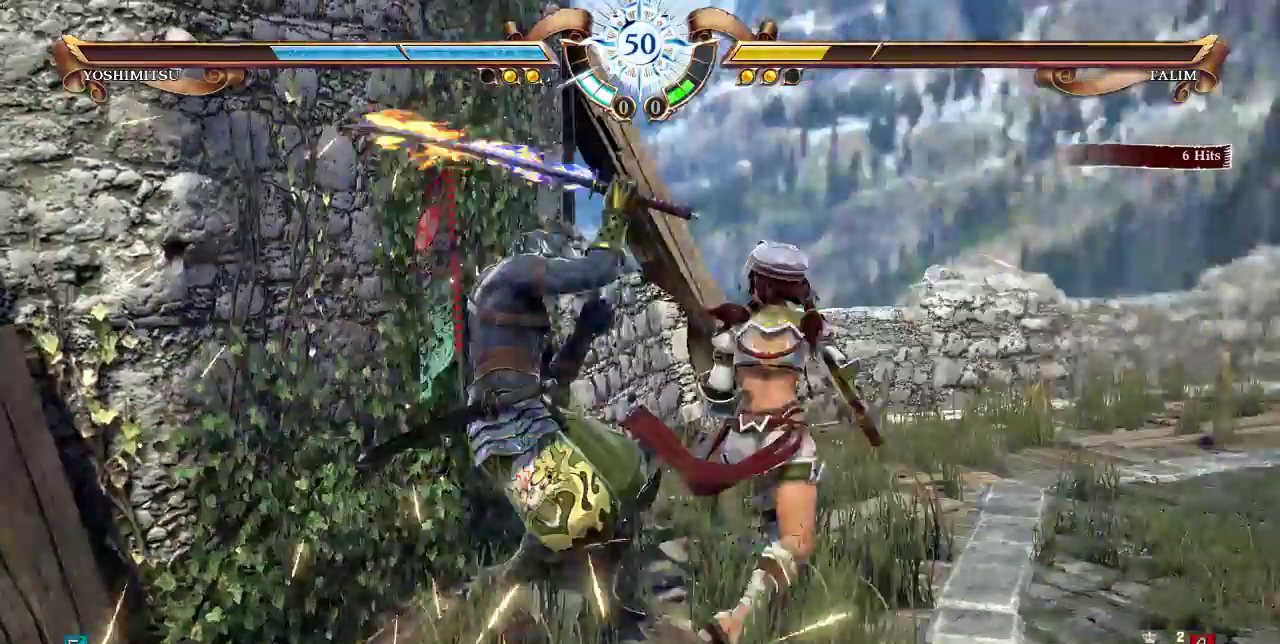
{"dt_ms": 500, "buttons": ["SQUARE"]}
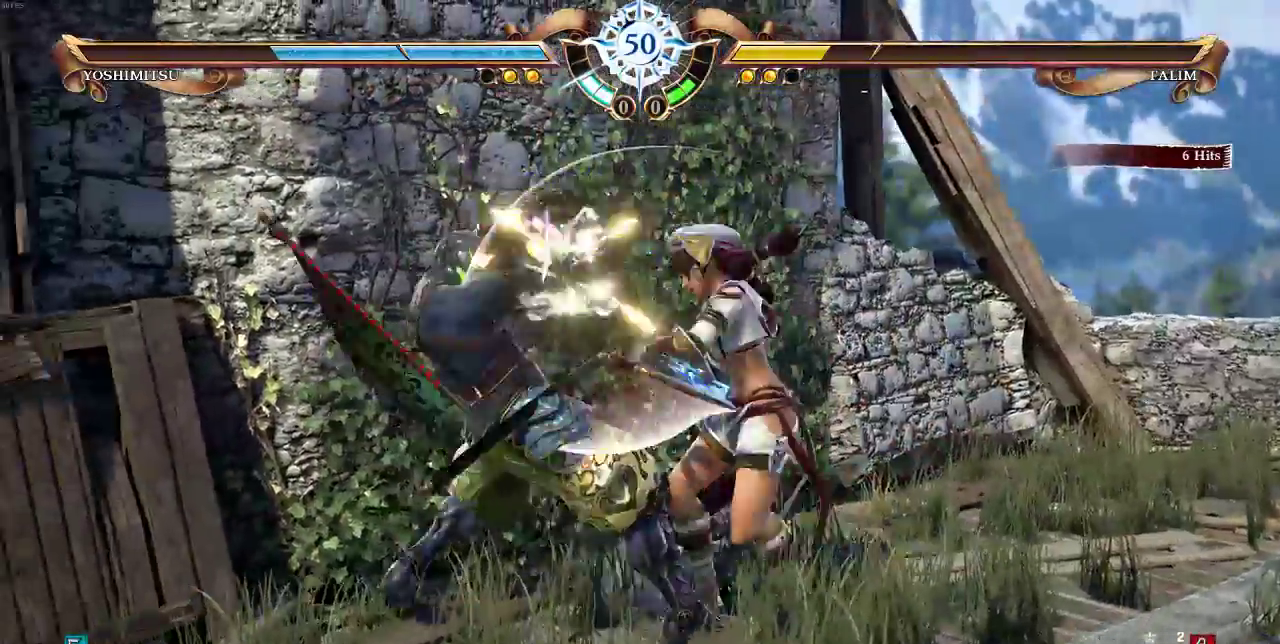
{"dt_ms": 500, "buttons": ["SQUARE"]}
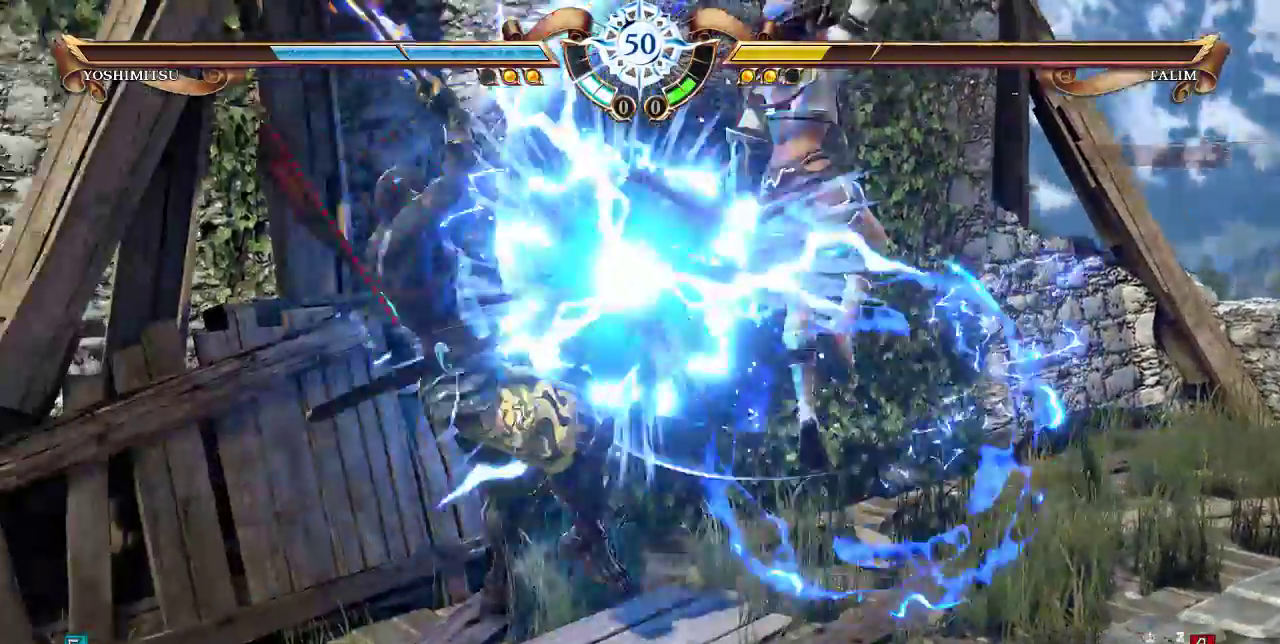
{"dt_ms": 1000, "buttons": ["TRIANGLE"]}
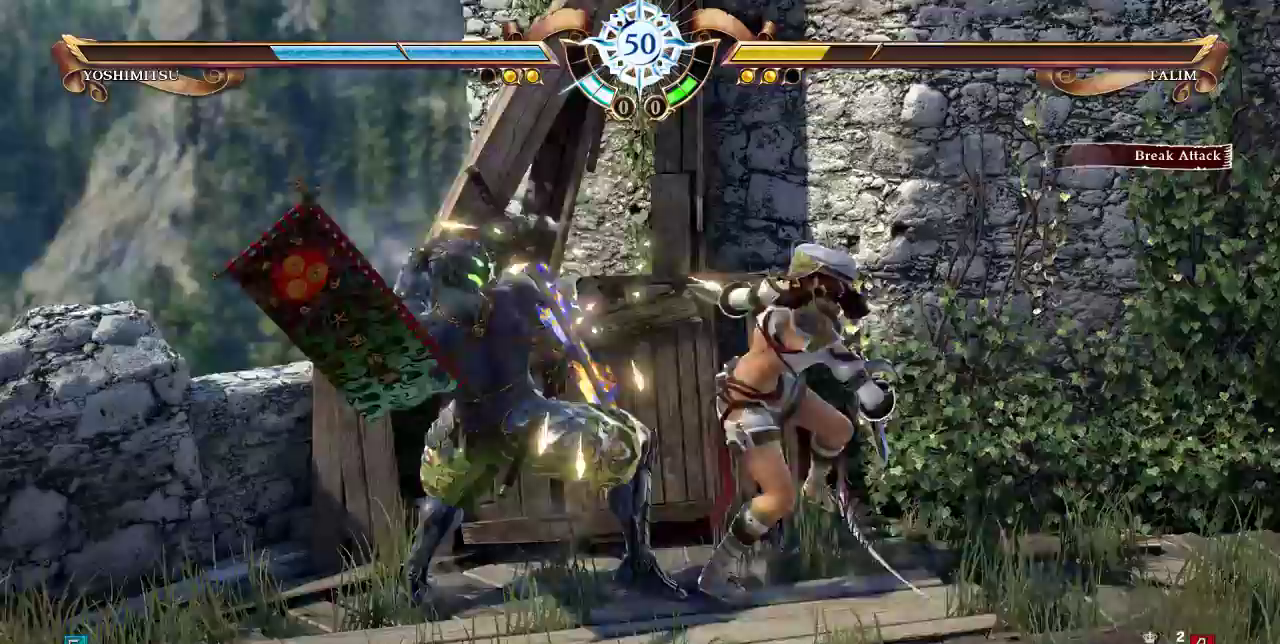
{"dt_ms": 500, "buttons": []}
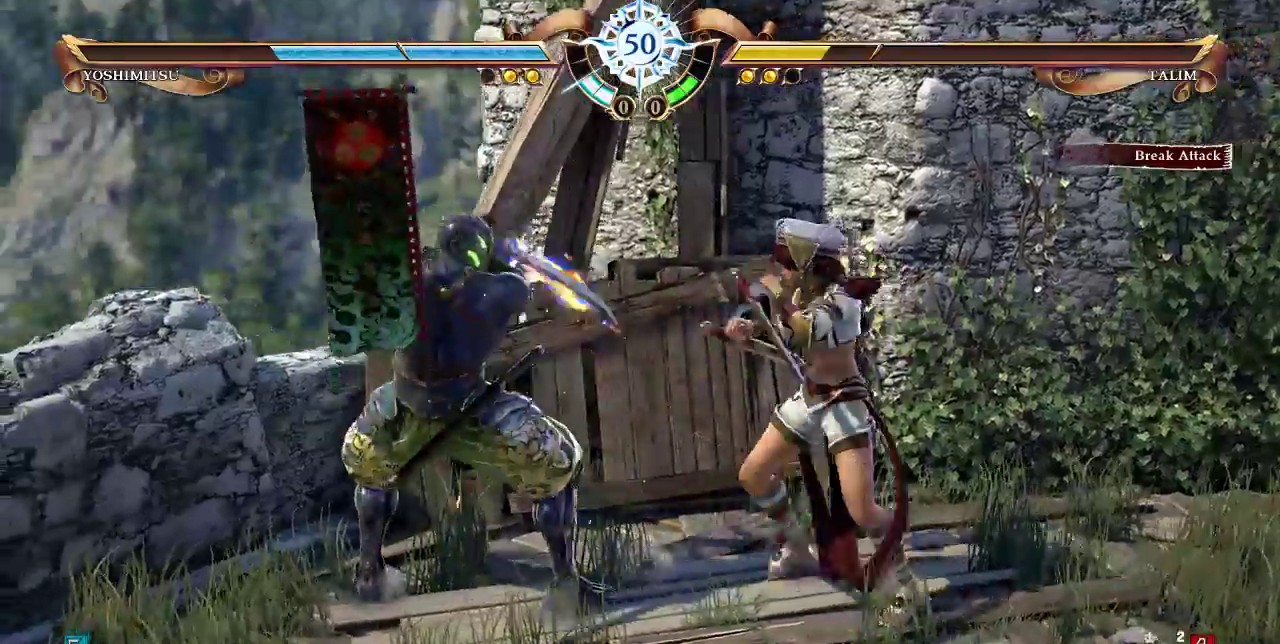
{"dt_ms": 1000, "buttons": ["DPAD_UP"]}
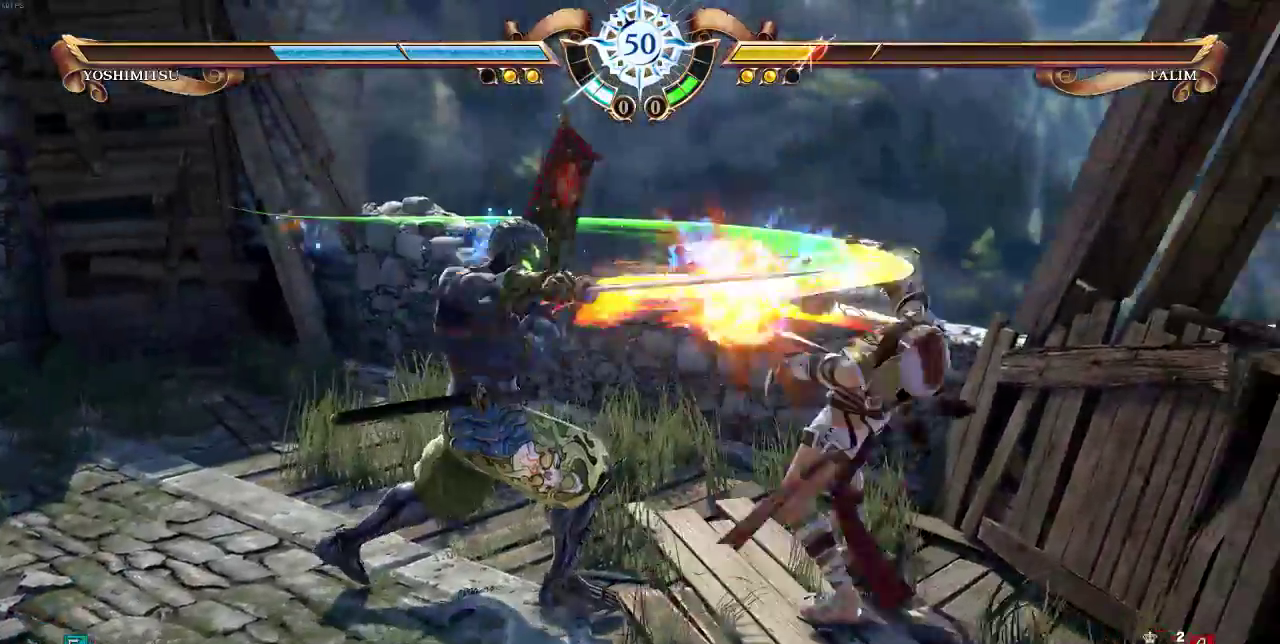
{"dt_ms": 500, "buttons": ["L1"], "events": [[367, "DPAD_UP", "up"], [400, "L1", "down"]]}
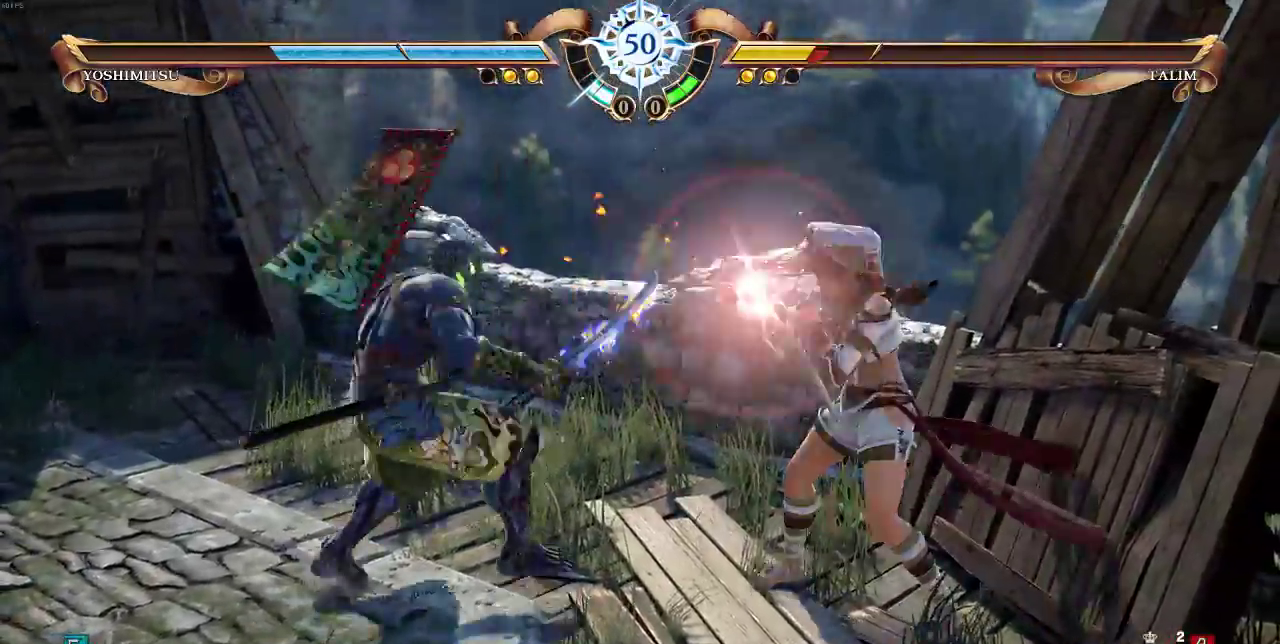
{"dt_ms": 500, "buttons": ["L1"], "events": []}
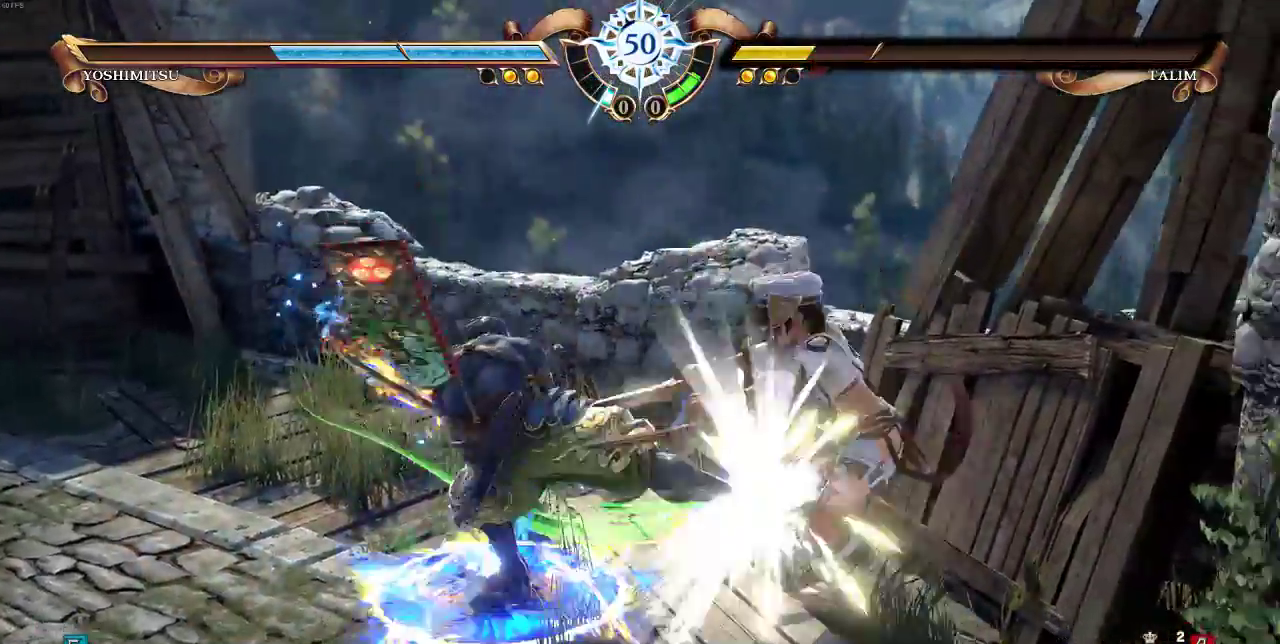
{"dt_ms": 500, "buttons": ["L1"], "events": []}
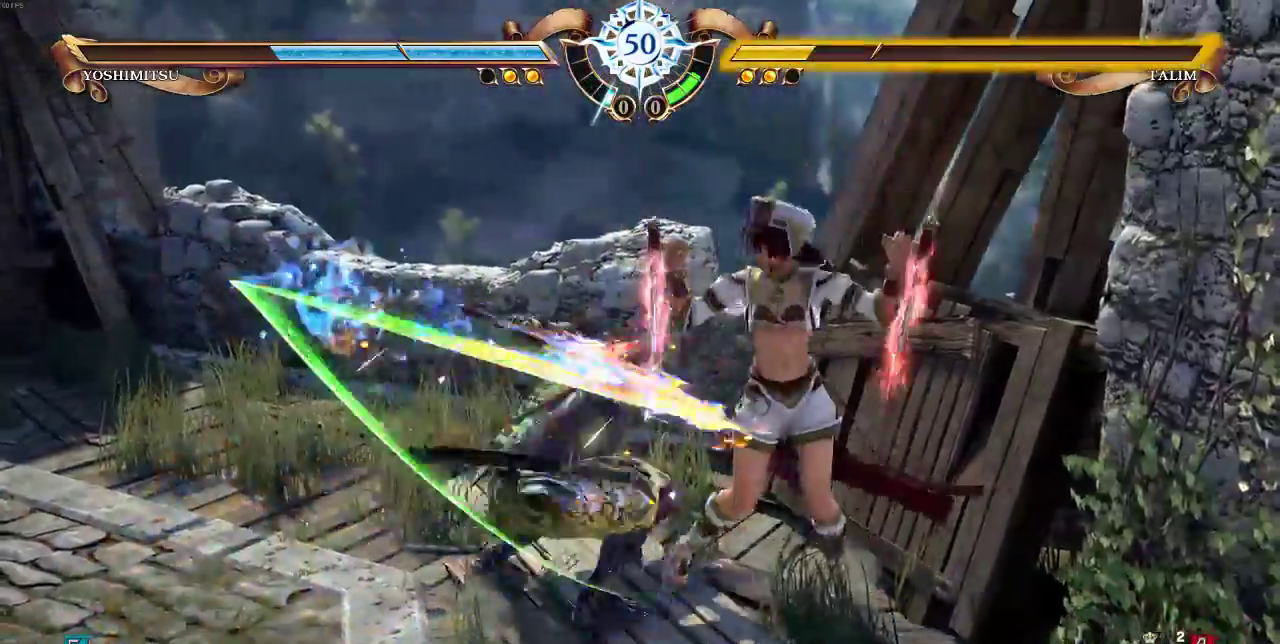
{"dt_ms": 500, "buttons": [], "events": [[433, "L1", "up"]]}
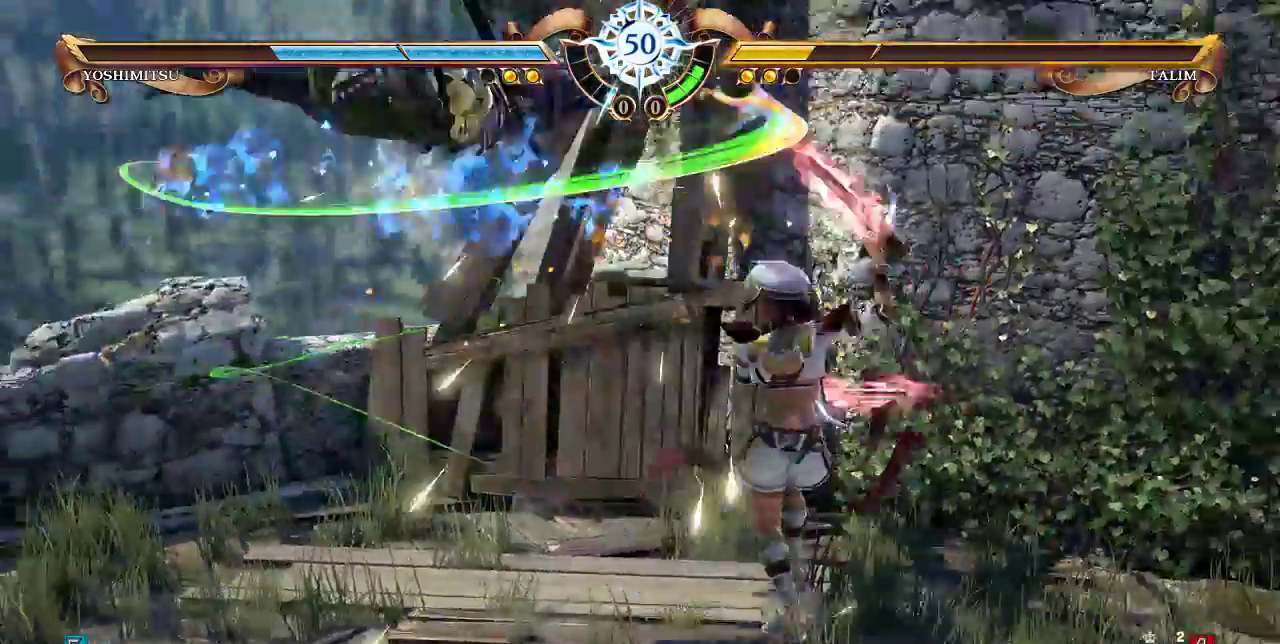
{"dt_ms": 500, "buttons": [], "events": []}
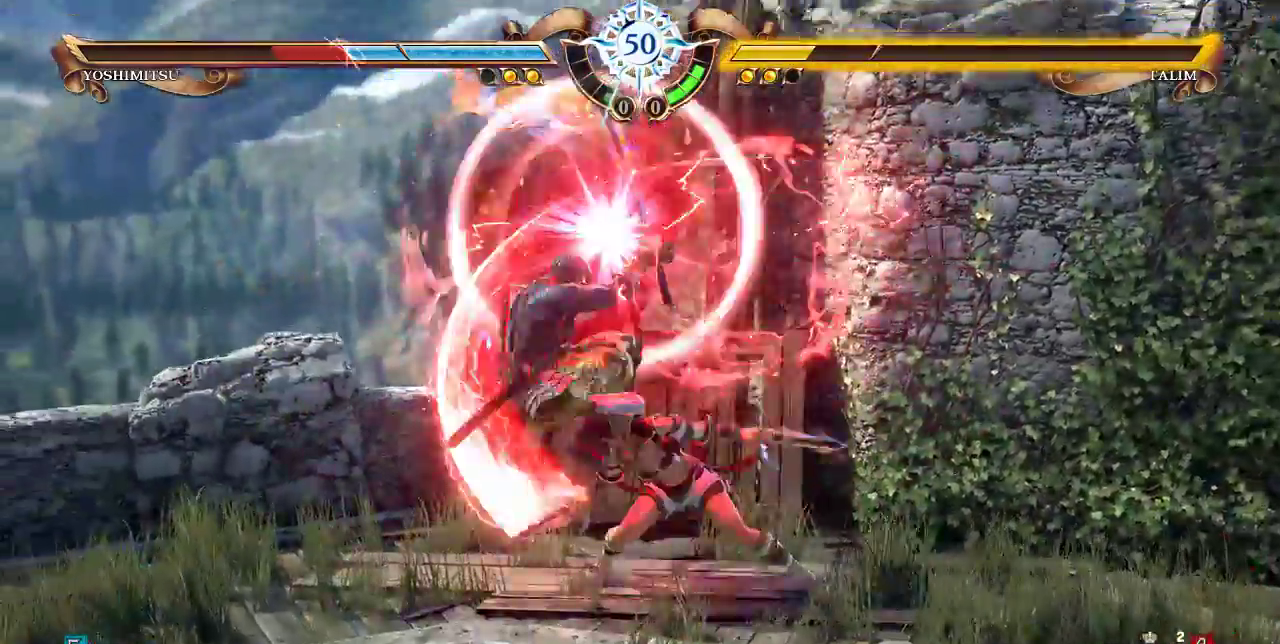
{"dt_ms": 500, "buttons": ["SQUARE", "DPAD_DOWN", "DPAD_LEFT"]}
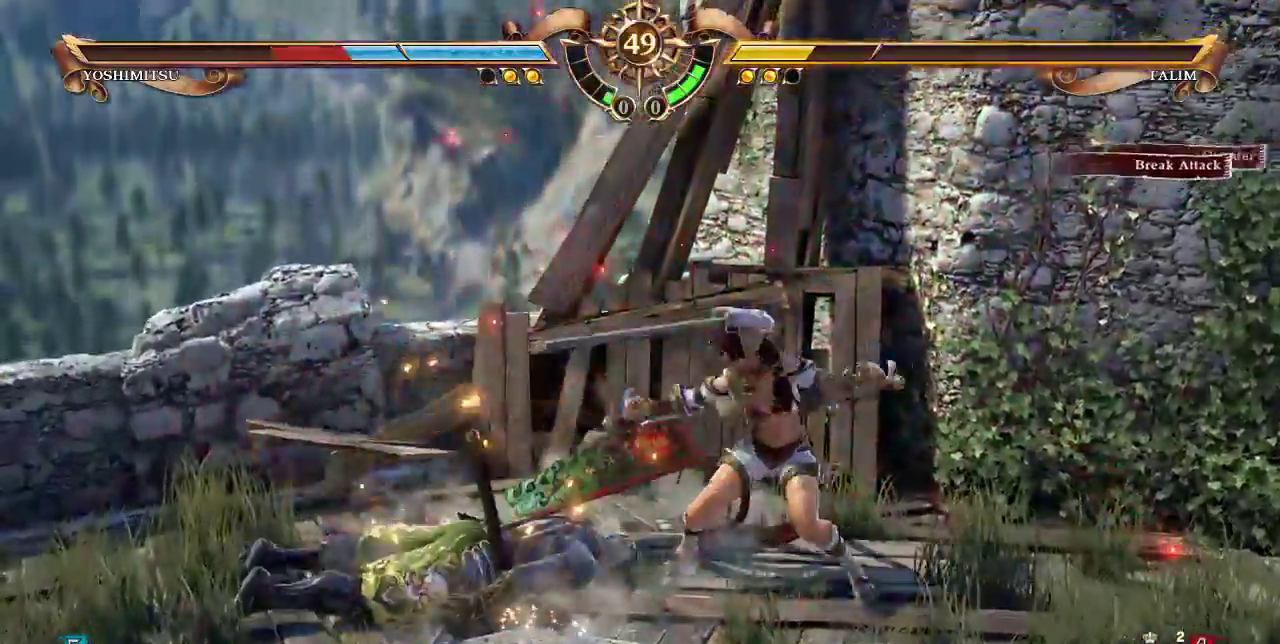
{"dt_ms": 500, "buttons": []}
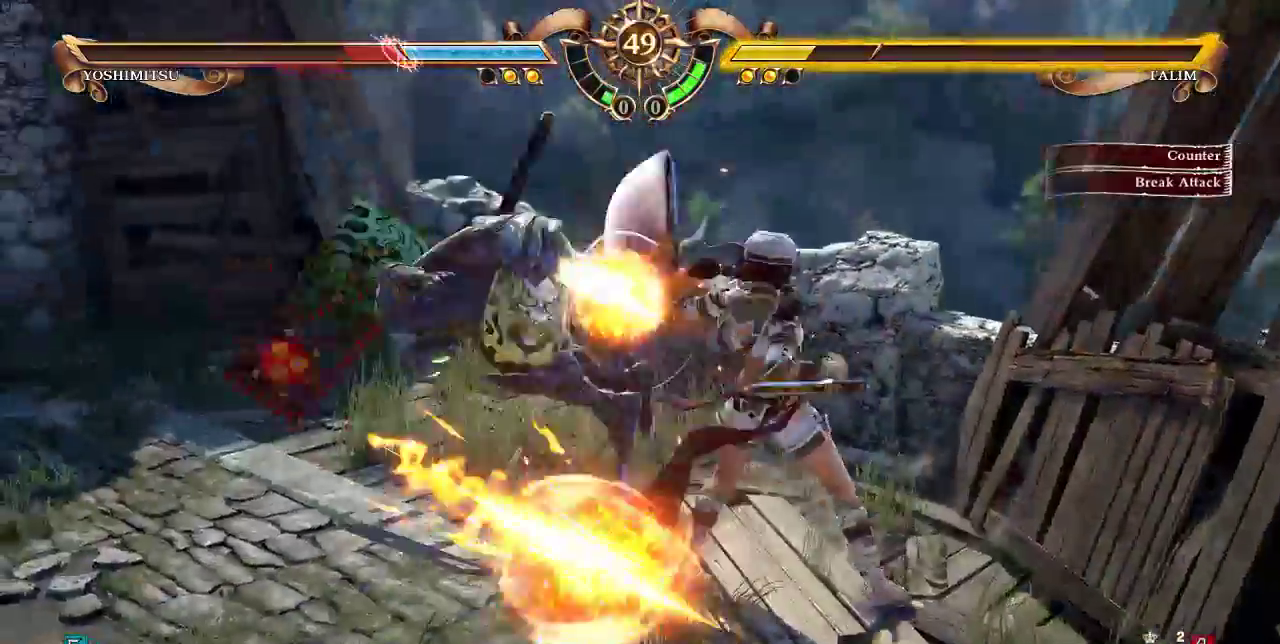
{"dt_ms": 500, "buttons": []}
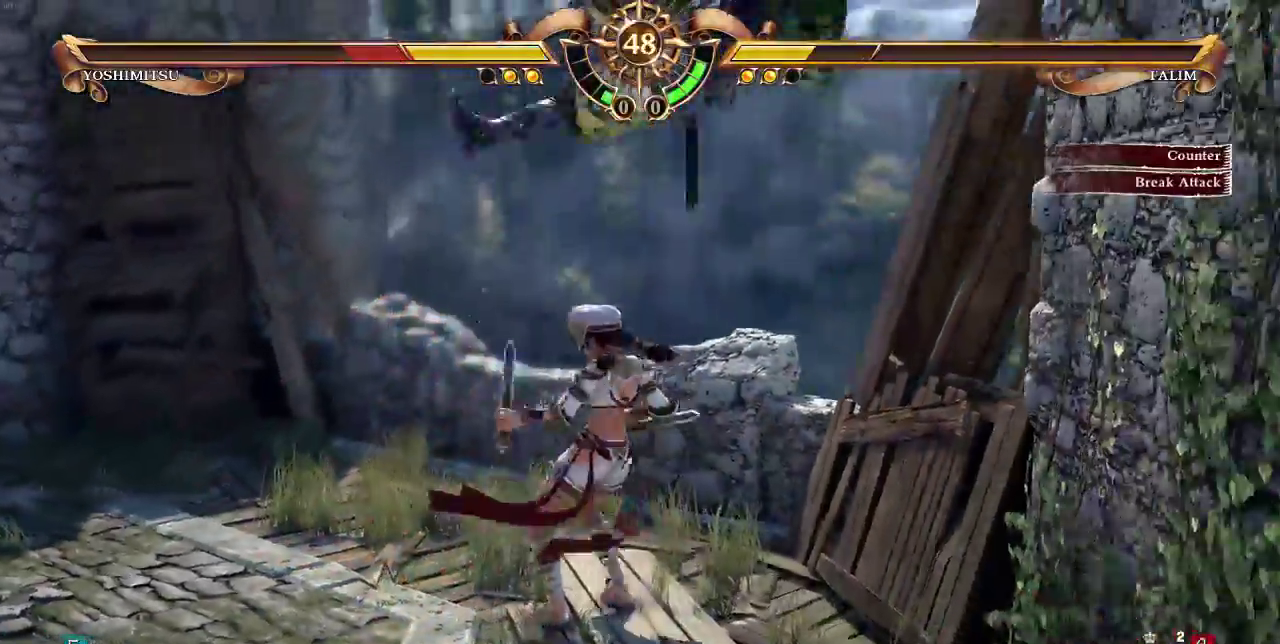
{"dt_ms": 500, "buttons": [], "events": [[283, "CROSS", "down"], [283, "DPAD_LEFT", "down"], [333, "DPAD_UP", "down"], [400, "CROSS", "up"], [400, "DPAD_UP", "up"], [433, "DPAD_LEFT", "up"]]}
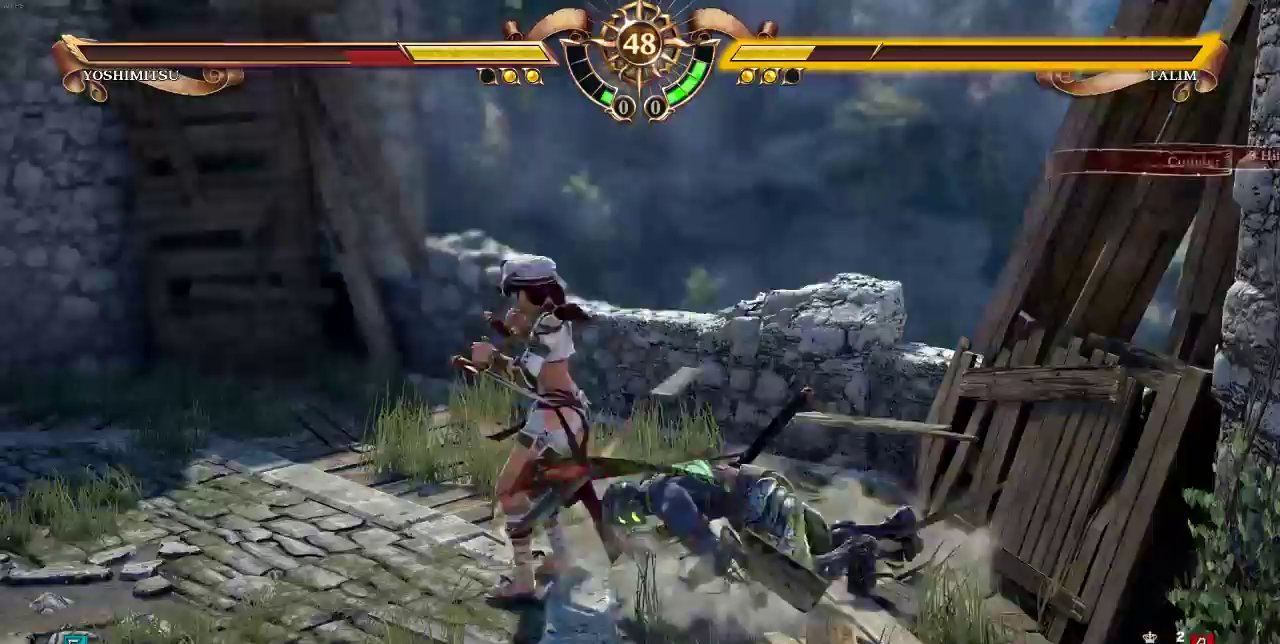
{"dt_ms": 500, "buttons": []}
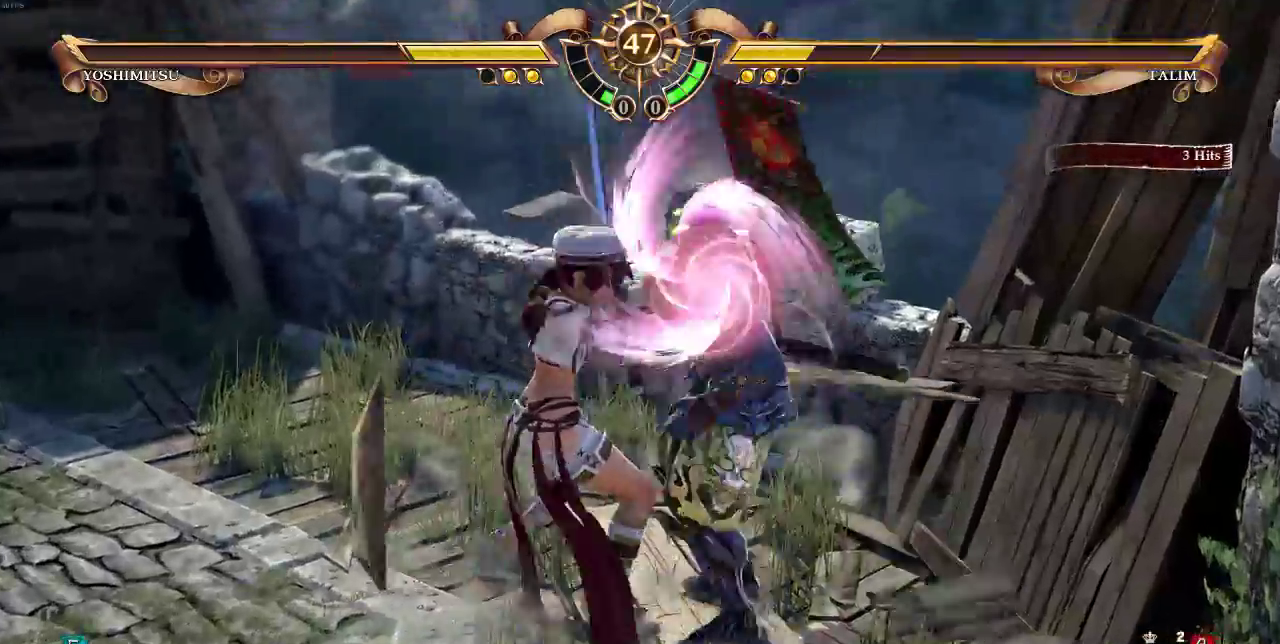
{"dt_ms": 500, "buttons": [], "events": []}
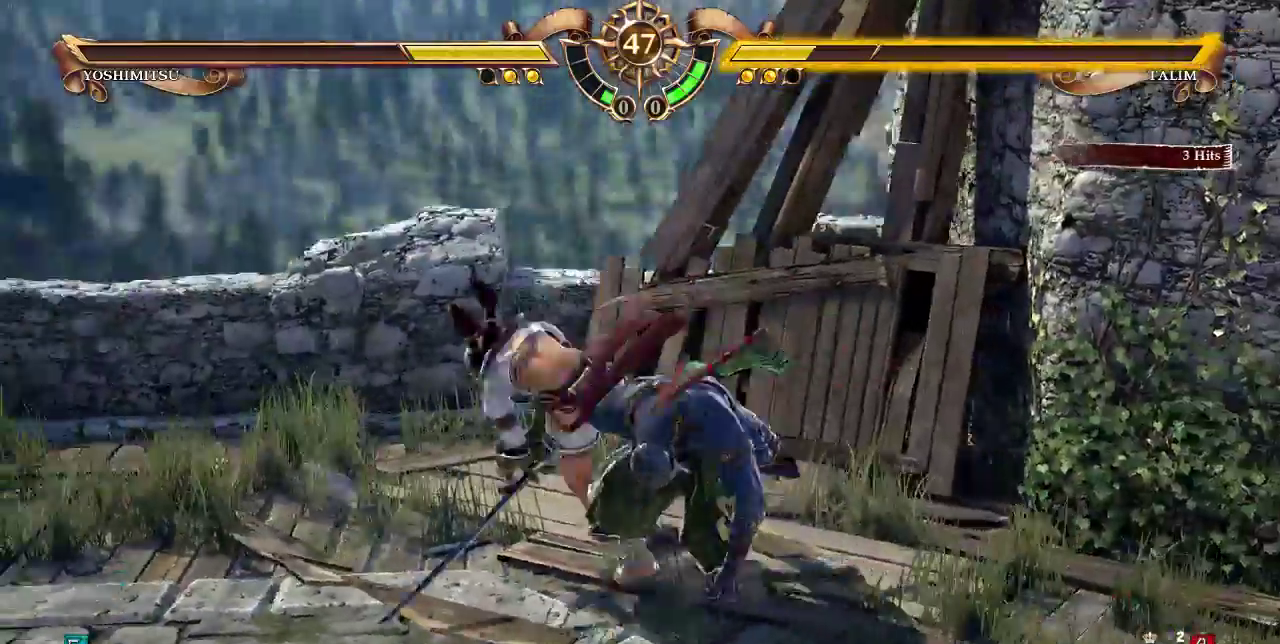
{"dt_ms": 500, "buttons": ["CROSS", "DPAD_LEFT"], "events": [[67, "DPAD_LEFT", "down"], [100, "CROSS", "down"], [167, "CROSS", "up"], [233, "CROSS", "down"], [333, "CROSS", "up"], [400, "CROSS", "down"]]}
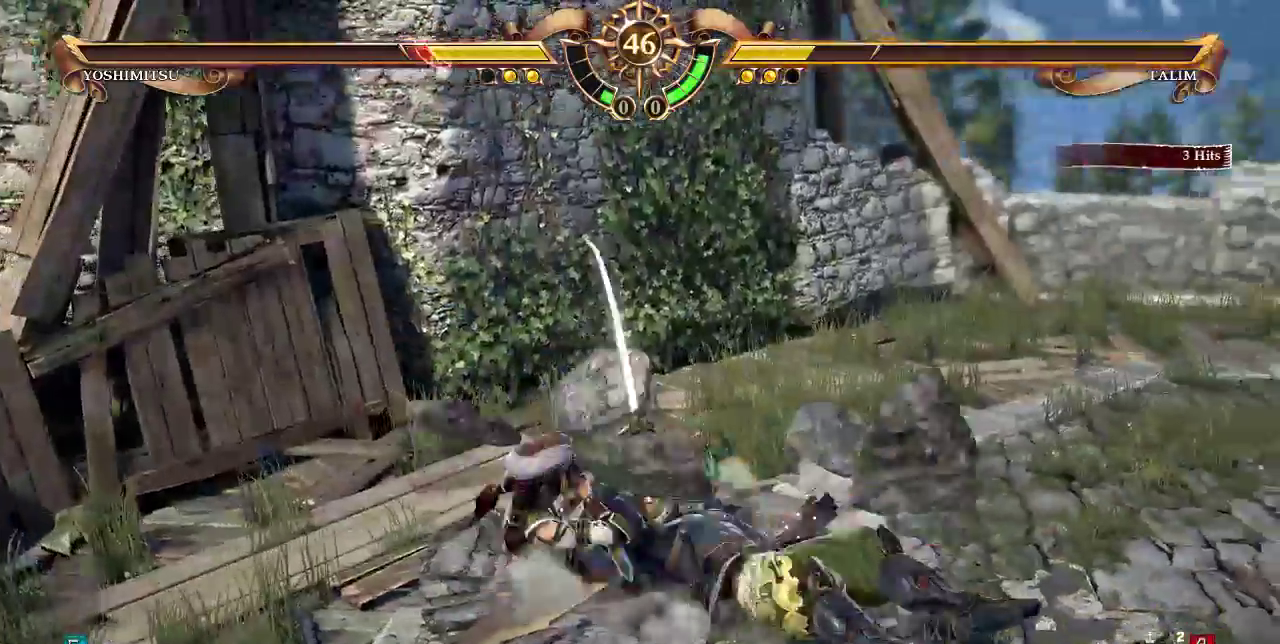
{"dt_ms": 500, "buttons": ["CROSS", "DPAD_LEFT"], "events": [[100, "CROSS", "up"], [167, "CROSS", "down"], [400, "CROSS", "up"], [467, "CROSS", "down"]]}
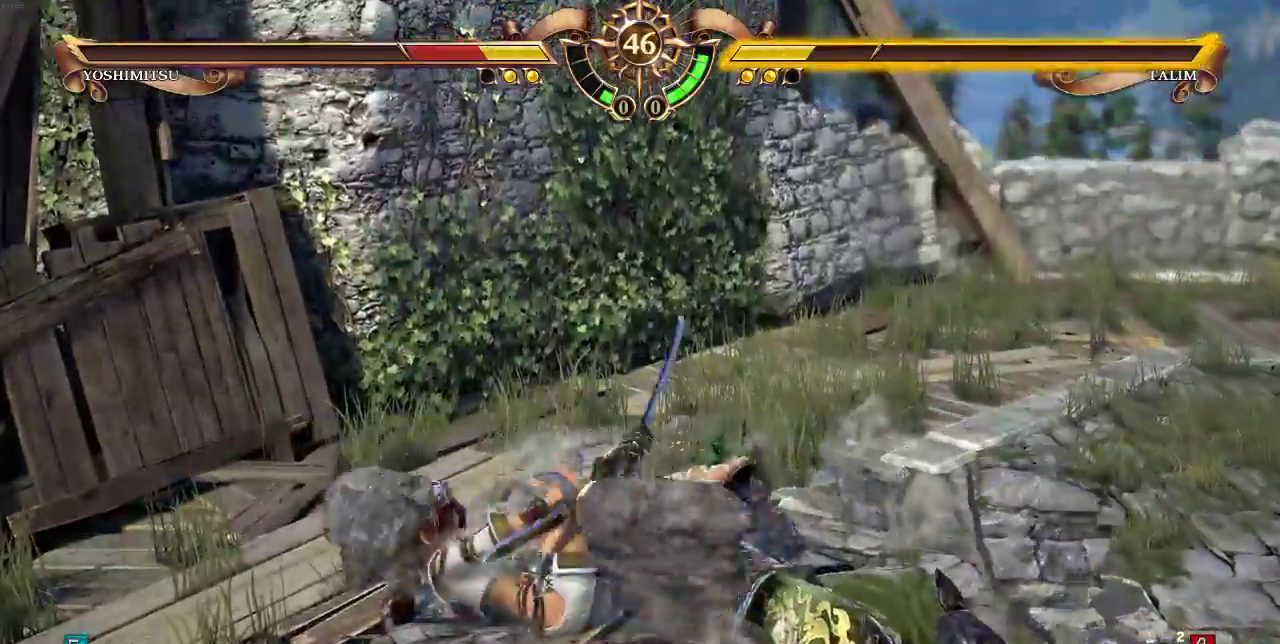
{"dt_ms": 500, "buttons": ["CROSS"], "events": [[33, "CROSS", "up"], [100, "CROSS", "down"], [167, "CROSS", "up"], [200, "DPAD_LEFT", "up"], [233, "CROSS", "down"], [333, "CROSS", "up"], [433, "CROSS", "down"]]}